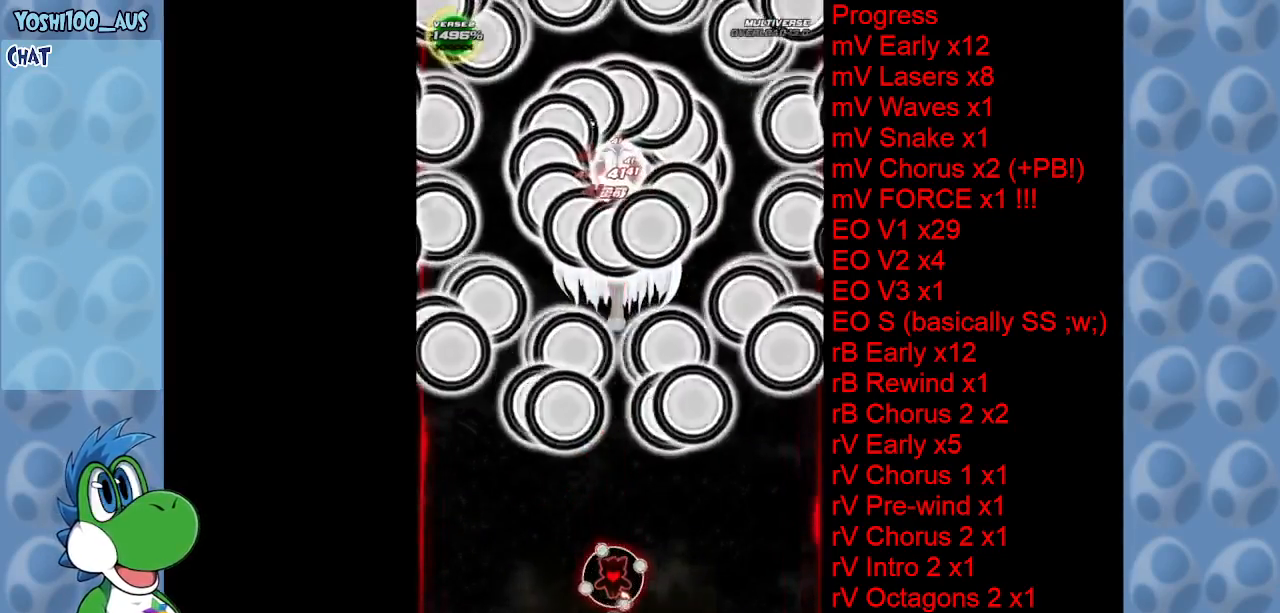
Gameplay with keyboard; each line is a JSON object with the keys held at the frame after it. "events" lists presses ("down") and releases ("up") of "c", "down", "left", "right", "up", "x" and "z" between this image and that frame as [ms after this image, input, new state], when the widget could be followed in between. No other keys are recorded. Mouse input is not recorded.
{"keys": ["z"], "events": [[184, "z", "down"], [317, "z", "up"], [500, "z", "down"]]}
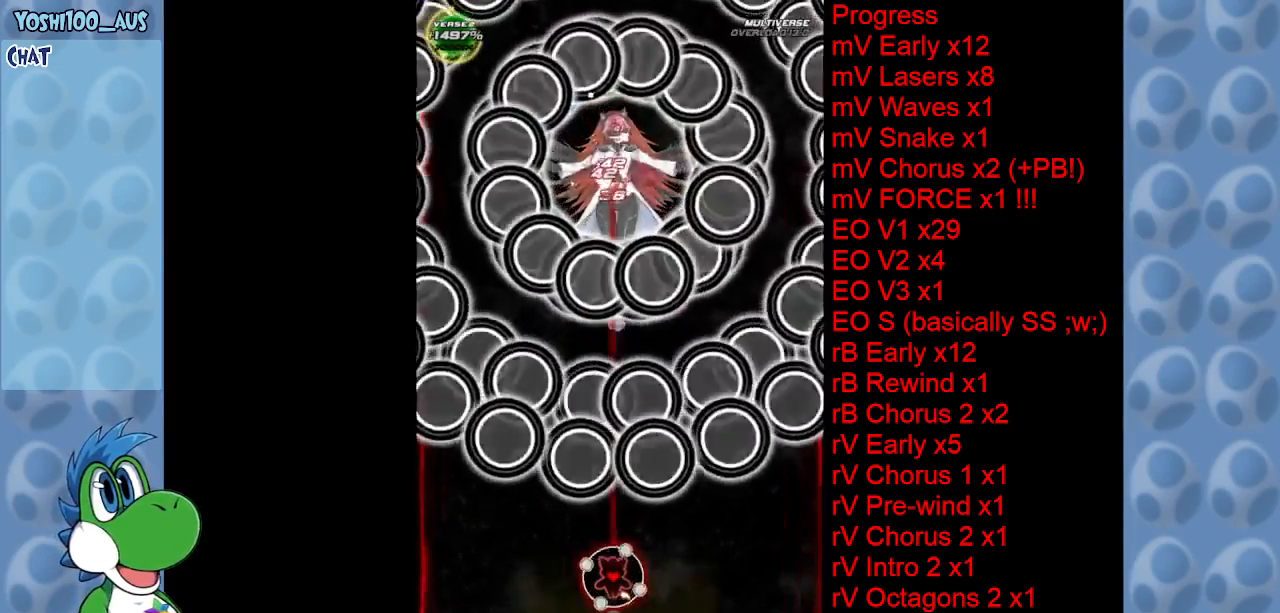
{"keys": ["up", "z"], "events": [[150, "z", "up"], [334, "z", "down"], [467, "up", "down"]]}
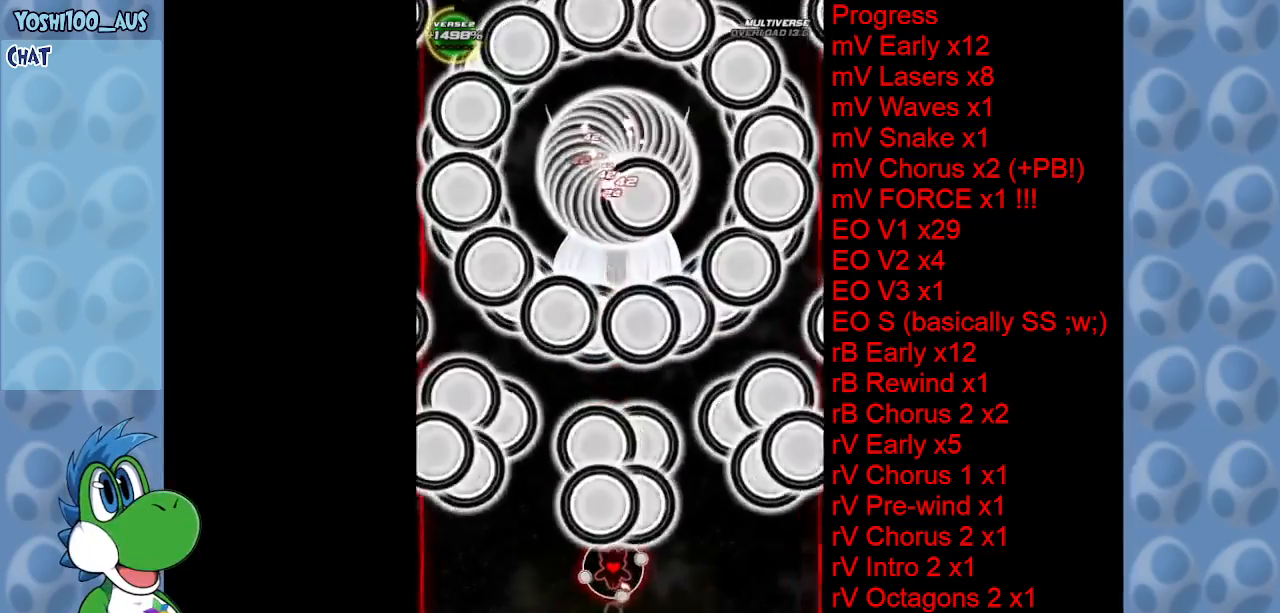
{"keys": ["up"], "events": [[17, "up", "up"], [17, "z", "up"], [200, "up", "down"], [200, "z", "down"], [400, "z", "up"]]}
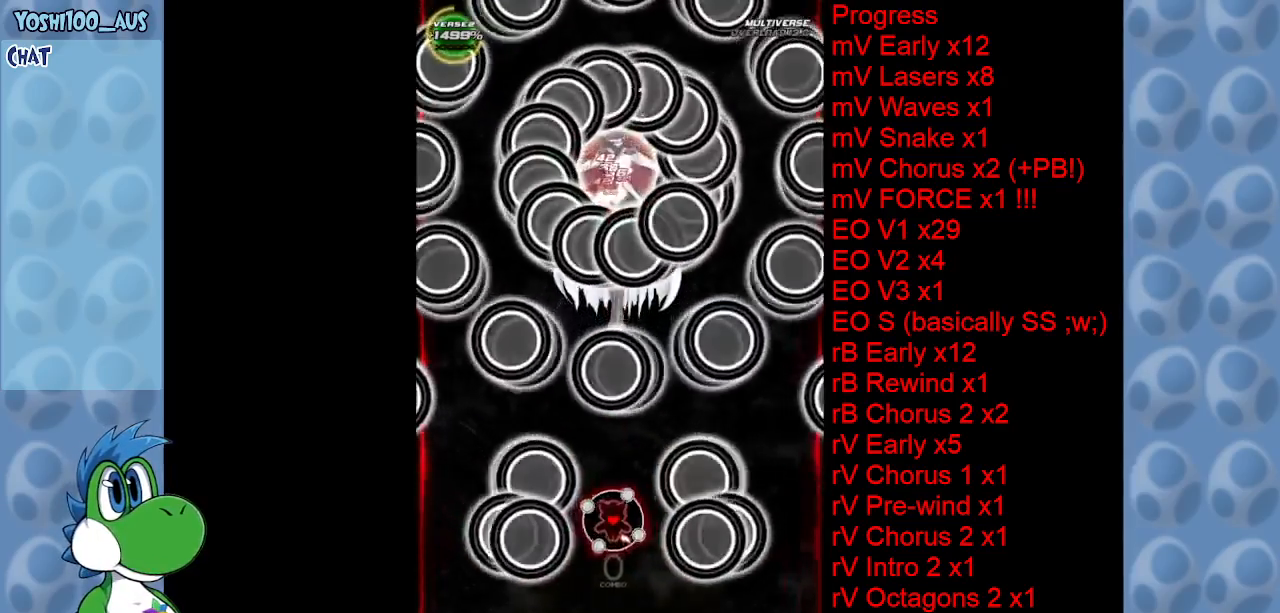
{"keys": ["z"], "events": [[50, "right", "down"], [50, "z", "down"], [67, "right", "up"], [217, "z", "up"], [417, "up", "up"], [417, "z", "down"]]}
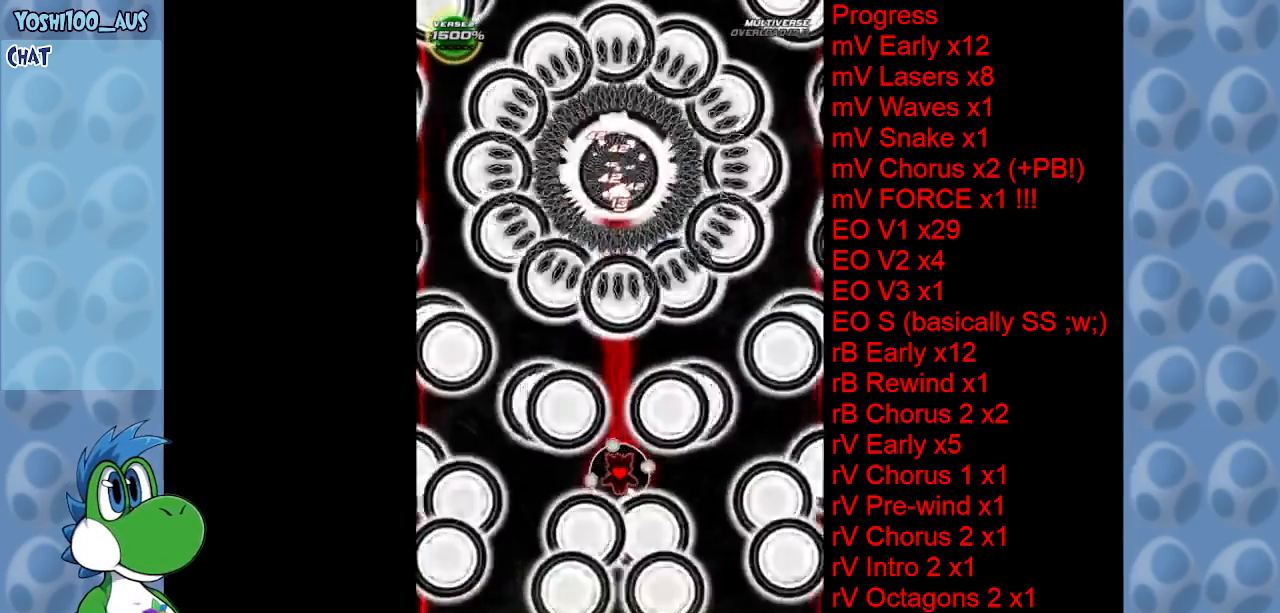
{"keys": ["down", "right"], "events": [[50, "z", "up"], [234, "down", "down"], [234, "z", "down"], [367, "right", "down"], [417, "z", "up"]]}
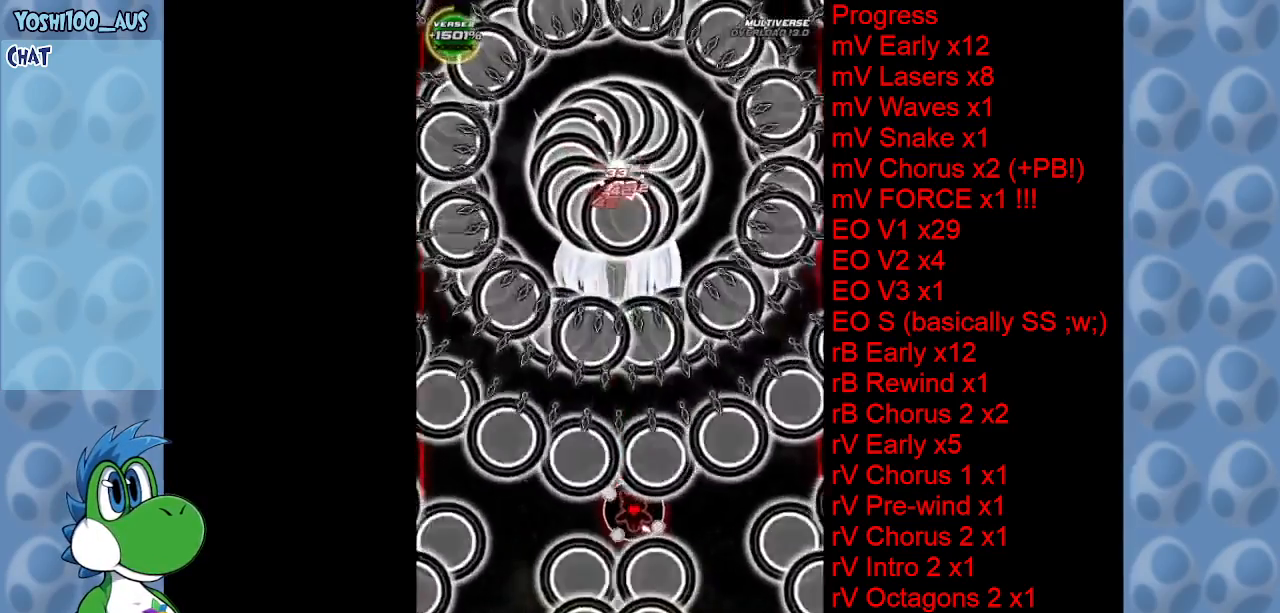
{"keys": ["down", "z"], "events": [[67, "right", "up"], [67, "z", "down"], [250, "z", "up"], [434, "z", "down"]]}
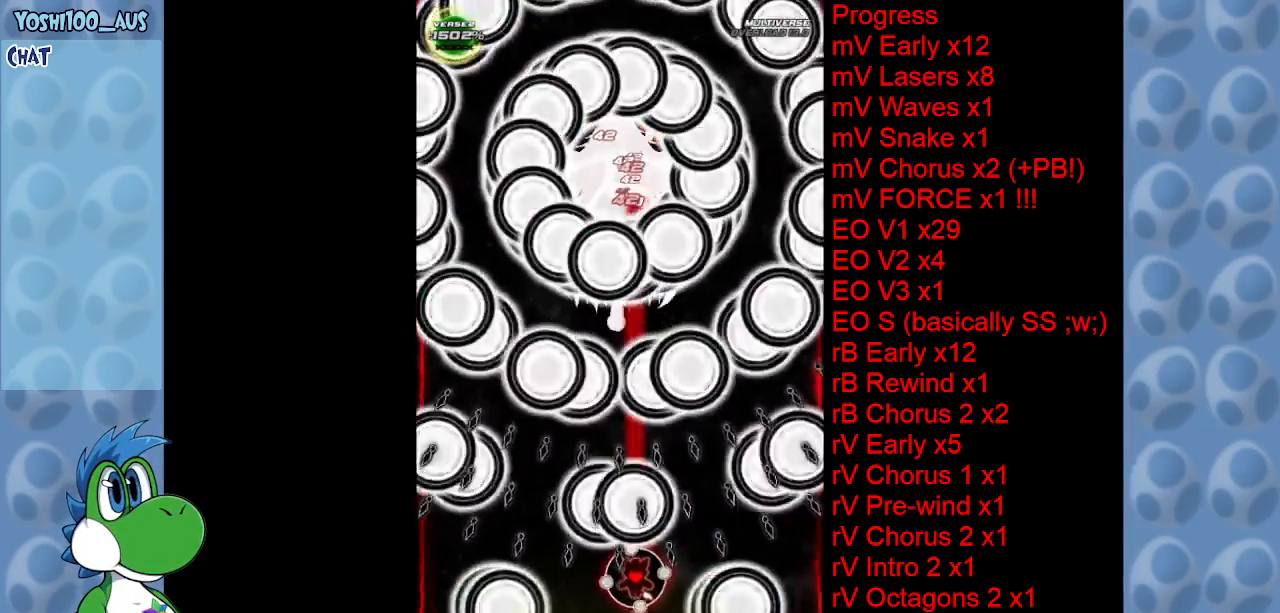
{"keys": ["up"], "events": [[117, "z", "up"], [167, "down", "up"], [317, "z", "down"], [350, "up", "down"], [450, "z", "up"]]}
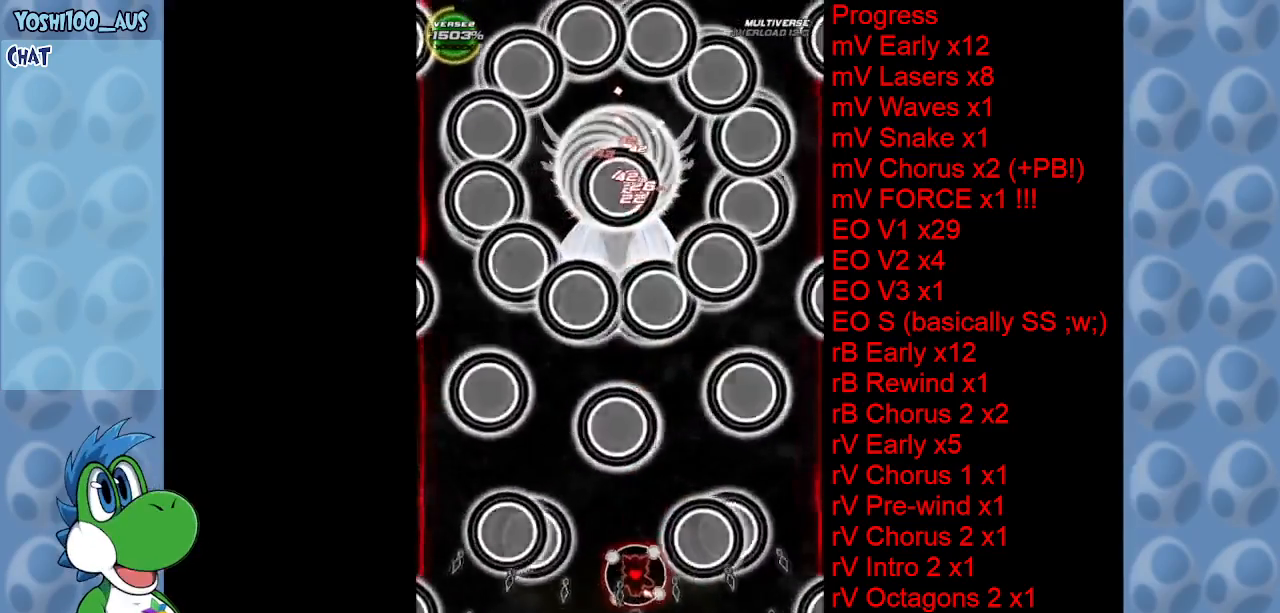
{"keys": ["left", "z"], "events": [[134, "z", "down"], [284, "left", "down"], [284, "z", "up"], [384, "up", "up"], [467, "z", "down"]]}
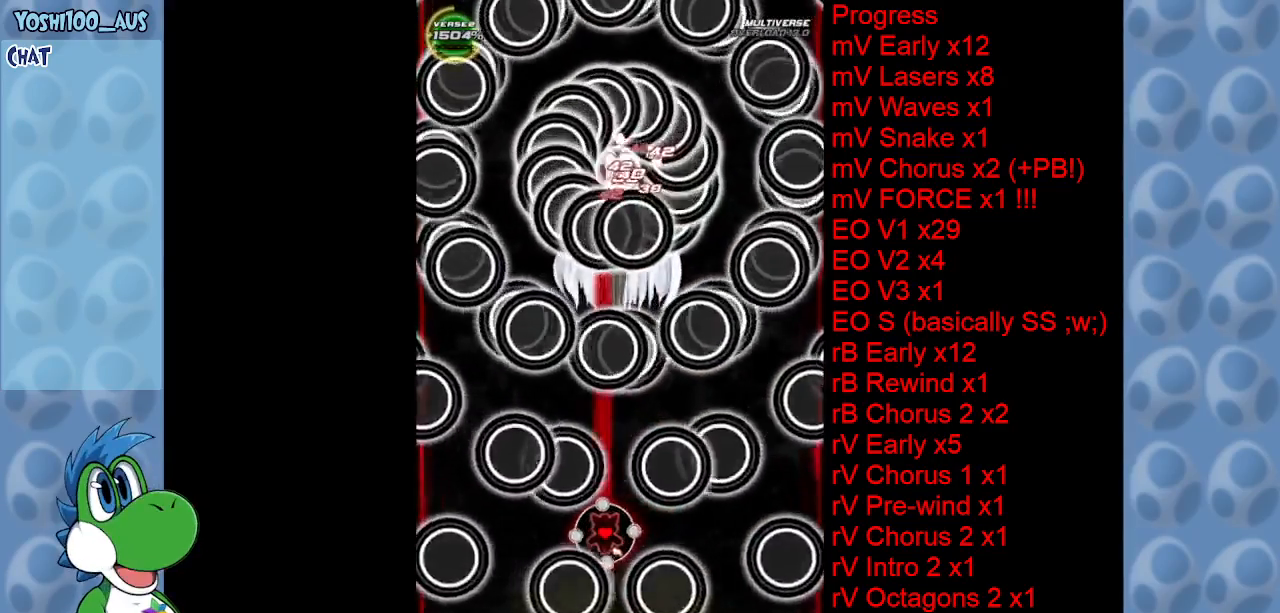
{"keys": ["down"], "events": [[17, "left", "up"], [117, "z", "up"], [250, "down", "down"], [300, "z", "down"], [434, "z", "up"]]}
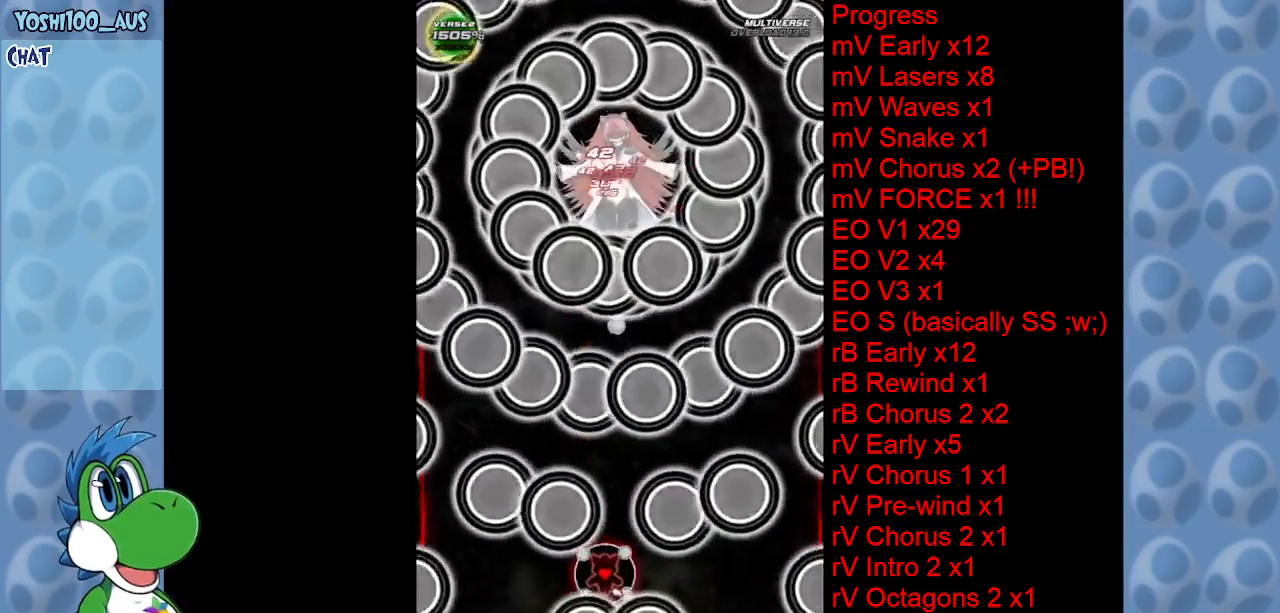
{"keys": ["down", "z"], "events": [[84, "left", "down"], [134, "left", "up"], [184, "z", "down"], [317, "z", "up"], [500, "z", "down"]]}
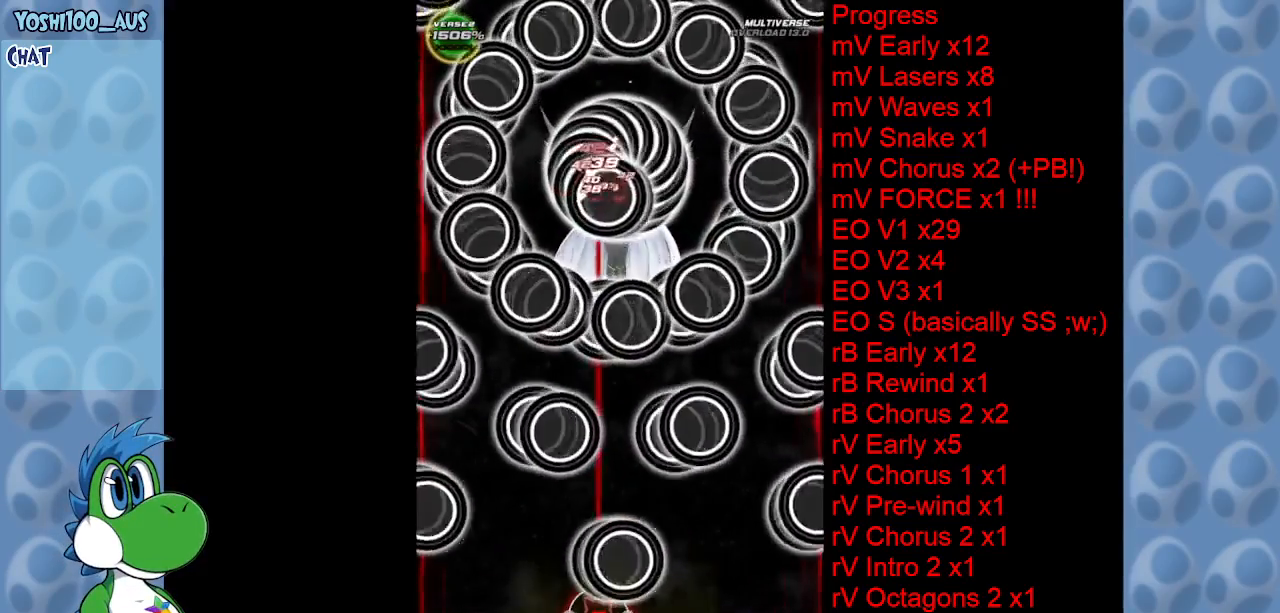
{"keys": [], "events": [[134, "z", "up"], [184, "down", "up"], [334, "z", "down"], [467, "z", "up"]]}
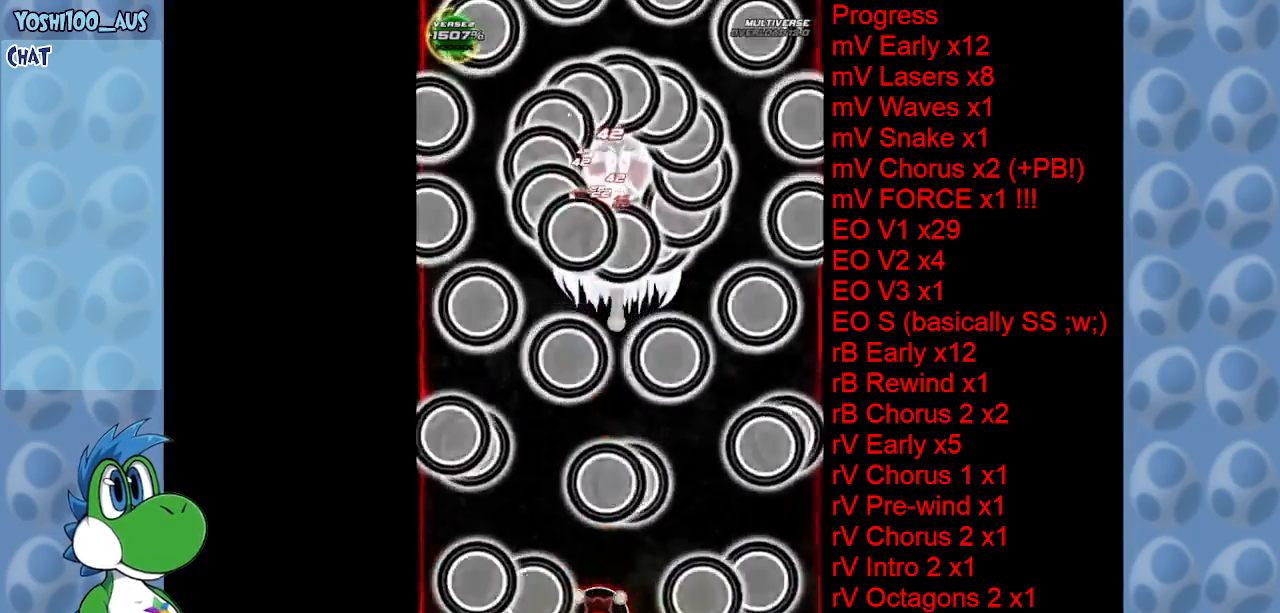
{"keys": ["up"], "events": [[150, "right", "down"], [200, "up", "down"], [200, "z", "down"], [250, "right", "up"], [350, "z", "up"]]}
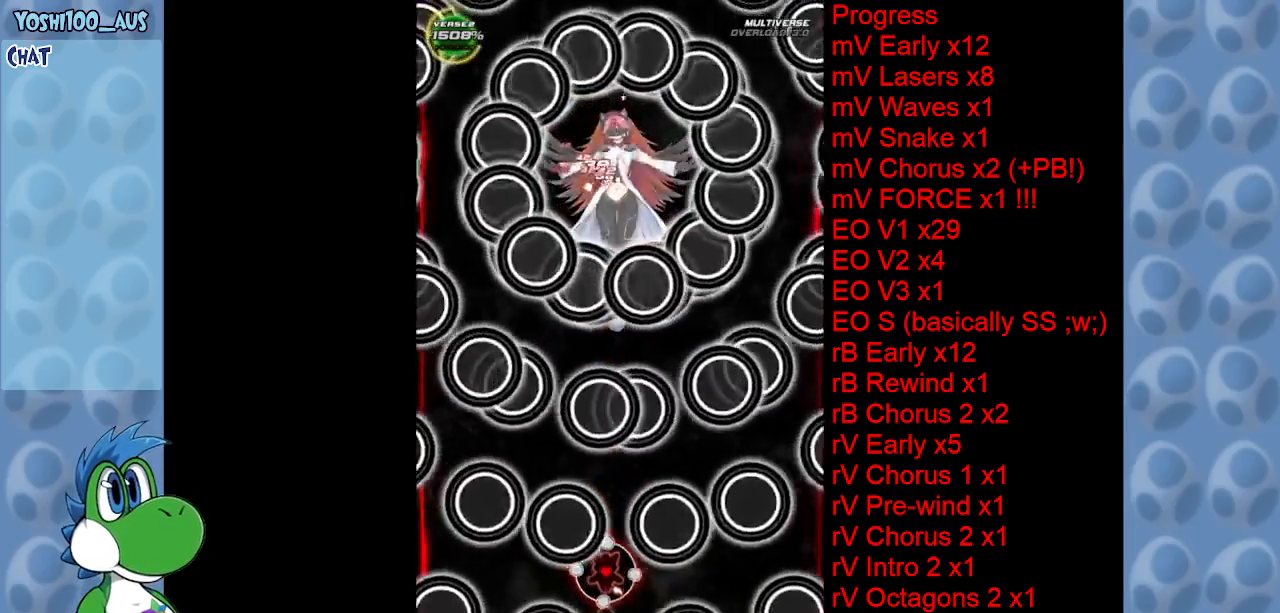
{"keys": ["z"], "events": [[34, "z", "down"], [184, "z", "up"], [317, "up", "up"], [400, "z", "down"]]}
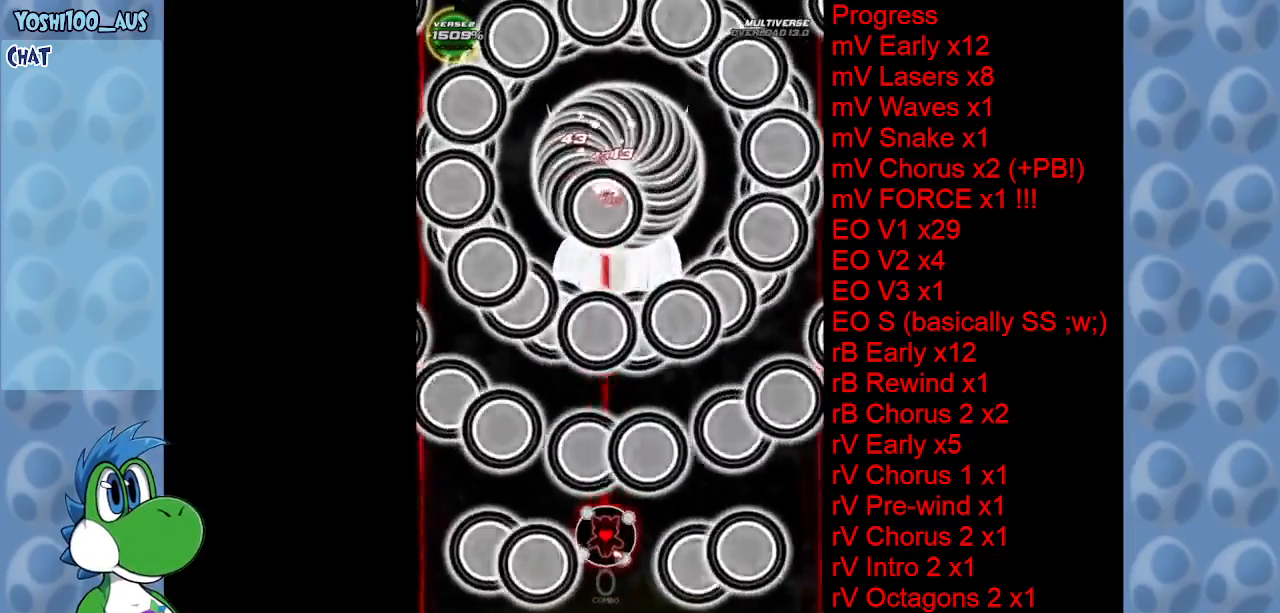
{"keys": [], "events": [[50, "z", "up"], [234, "z", "down"], [384, "z", "up"]]}
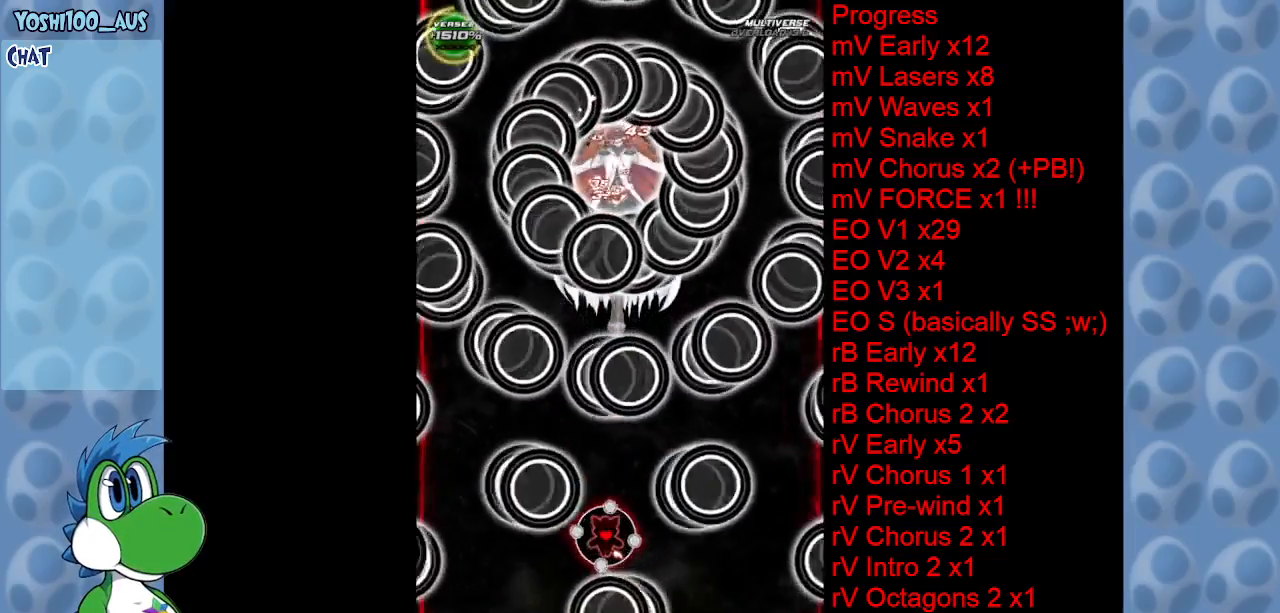
{"keys": ["down", "z"], "events": [[67, "down", "down"], [67, "z", "down"], [200, "z", "up"], [434, "z", "down"]]}
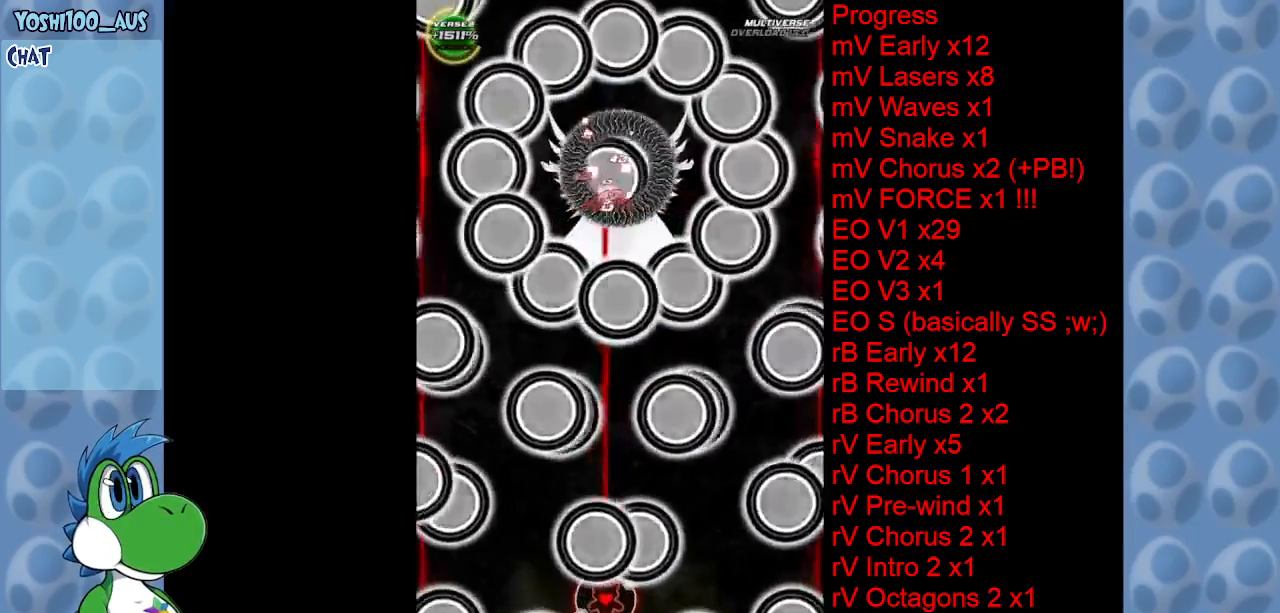
{"keys": [], "events": [[84, "z", "up"], [267, "z", "down"], [417, "down", "up"], [417, "z", "up"]]}
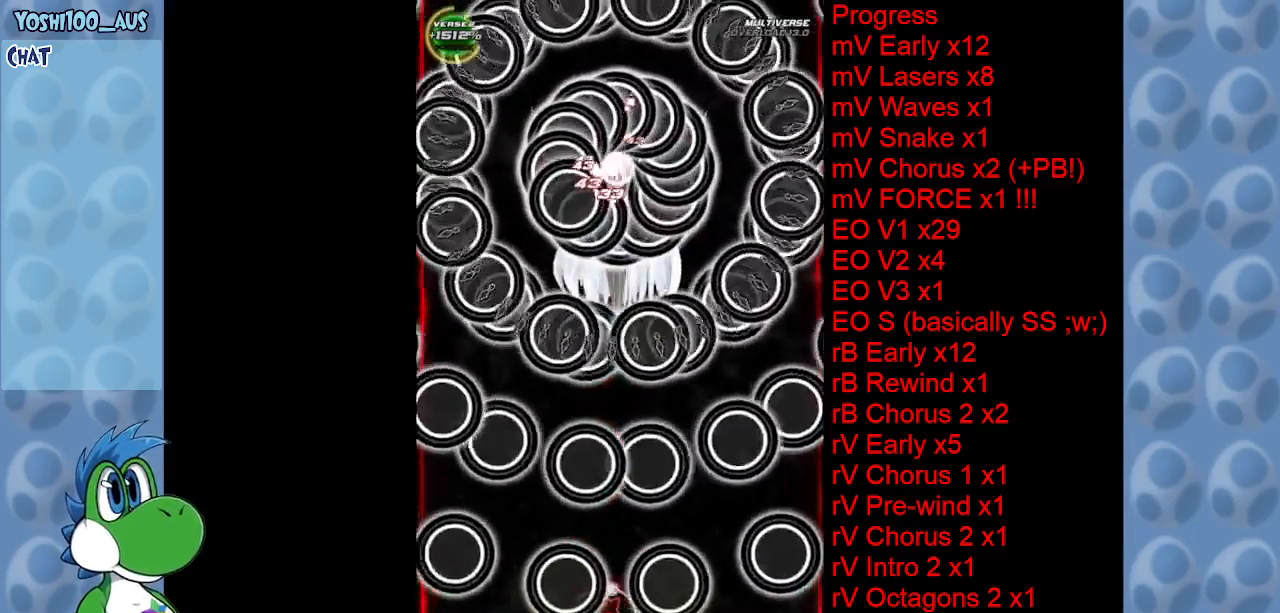
{"keys": ["z"], "events": [[100, "z", "down"], [250, "z", "up"], [467, "z", "down"]]}
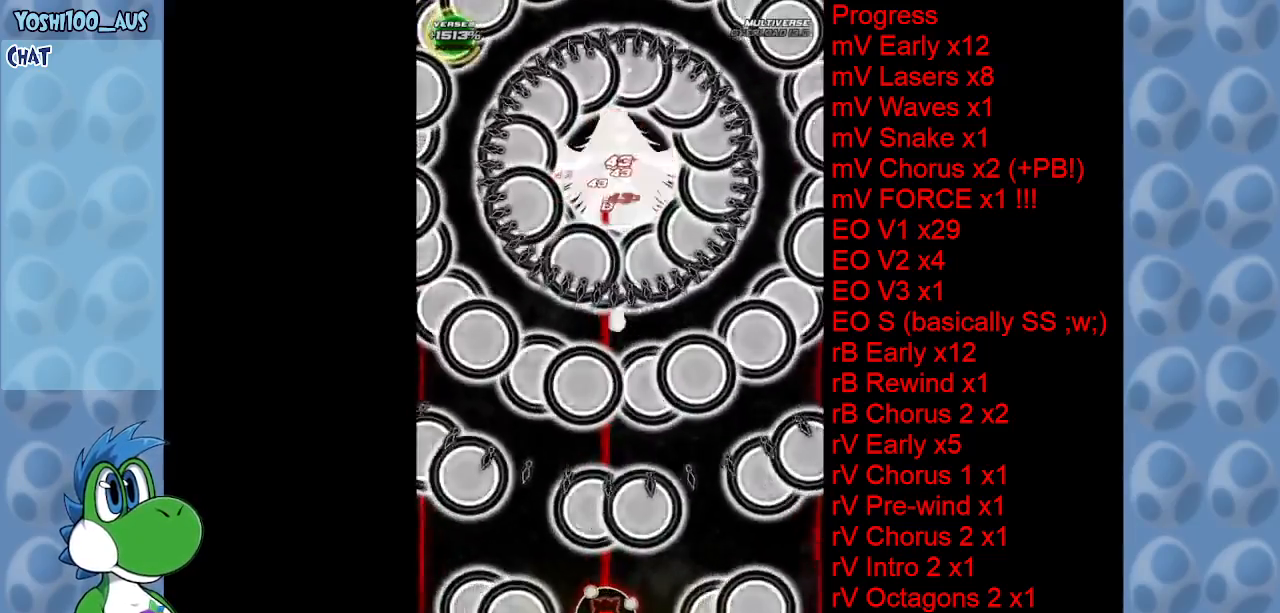
{"keys": ["right", "up"], "events": [[67, "z", "up"], [300, "right", "down"], [300, "up", "down"], [300, "z", "down"], [484, "z", "up"]]}
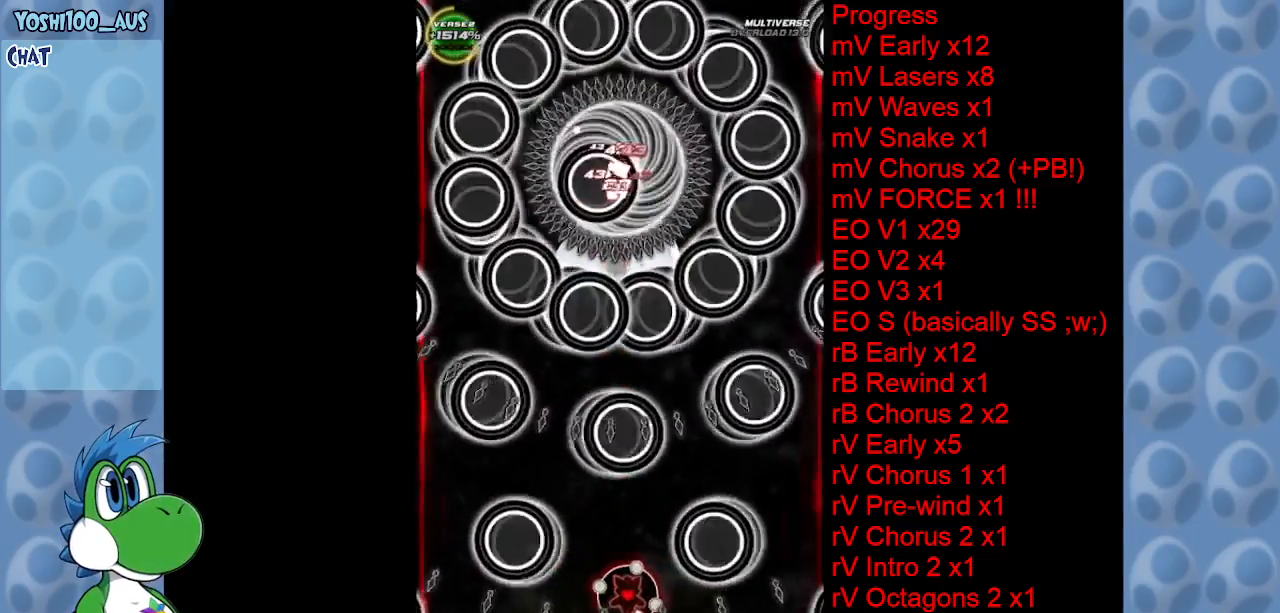
{"keys": ["z"], "events": [[34, "right", "up"], [134, "z", "down"], [267, "z", "up"], [450, "up", "up"], [450, "z", "down"]]}
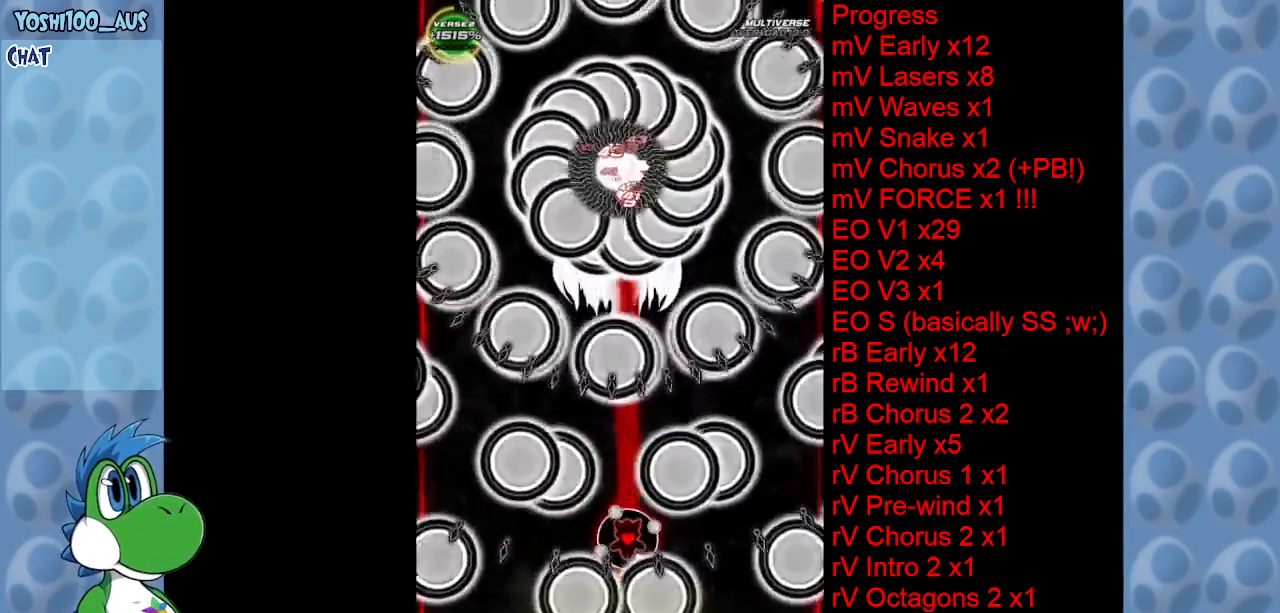
{"keys": ["down"], "events": [[84, "z", "up"], [234, "down", "down"], [284, "z", "down"], [417, "z", "up"]]}
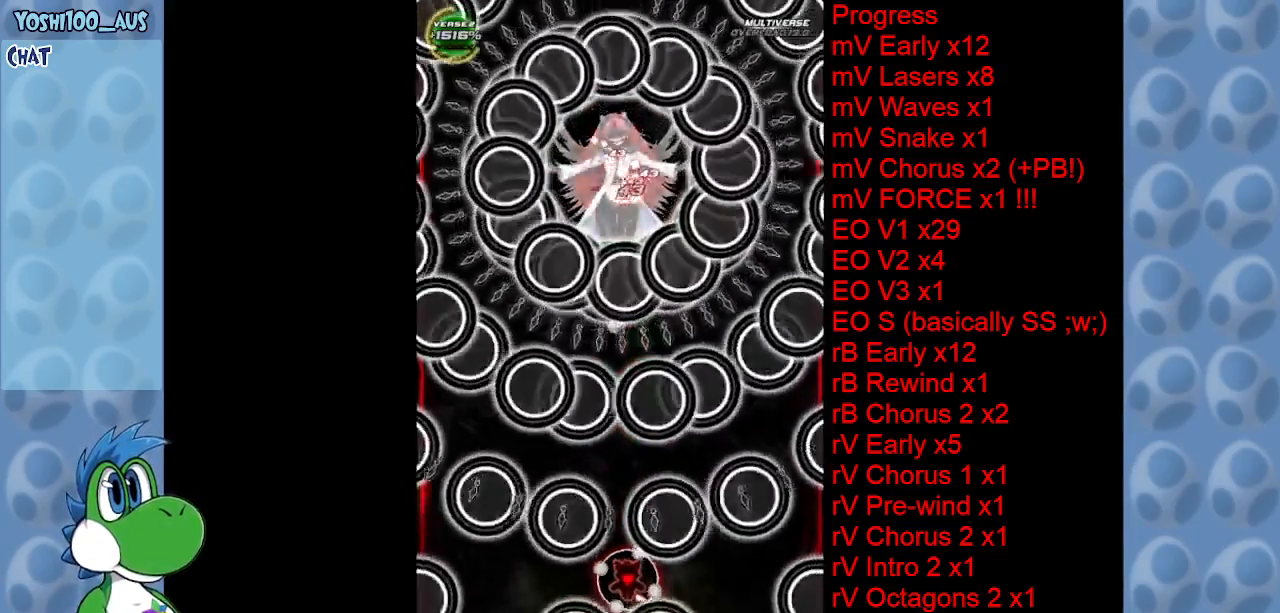
{"keys": ["down", "z"], "events": [[117, "z", "down"], [217, "z", "up"], [384, "z", "down"]]}
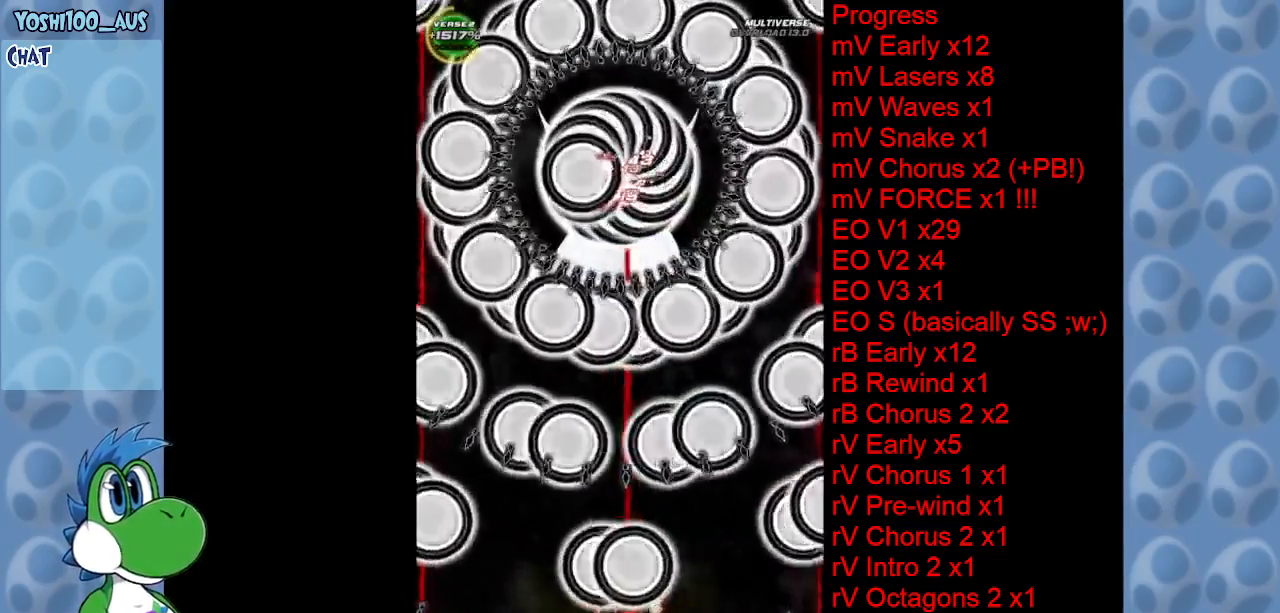
{"keys": [], "events": [[34, "down", "up"], [84, "z", "up"], [317, "left", "down"], [317, "z", "down"], [450, "left", "up"], [450, "z", "up"]]}
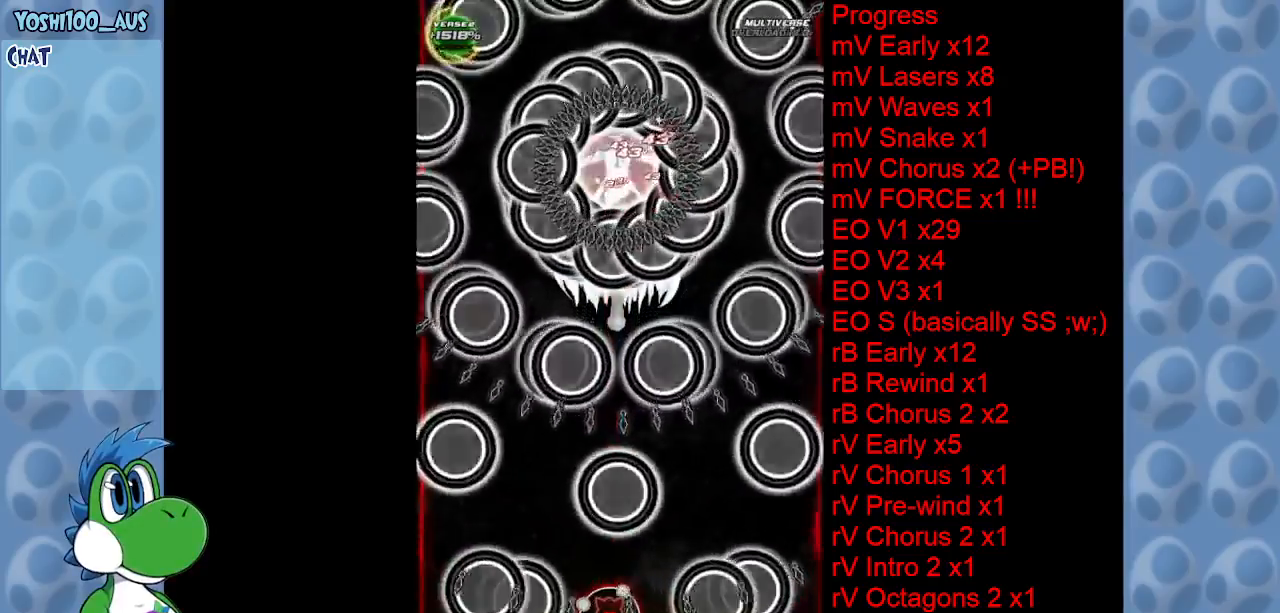
{"keys": ["up", "z"], "events": [[150, "z", "down"], [284, "z", "up"], [417, "up", "down"], [467, "z", "down"]]}
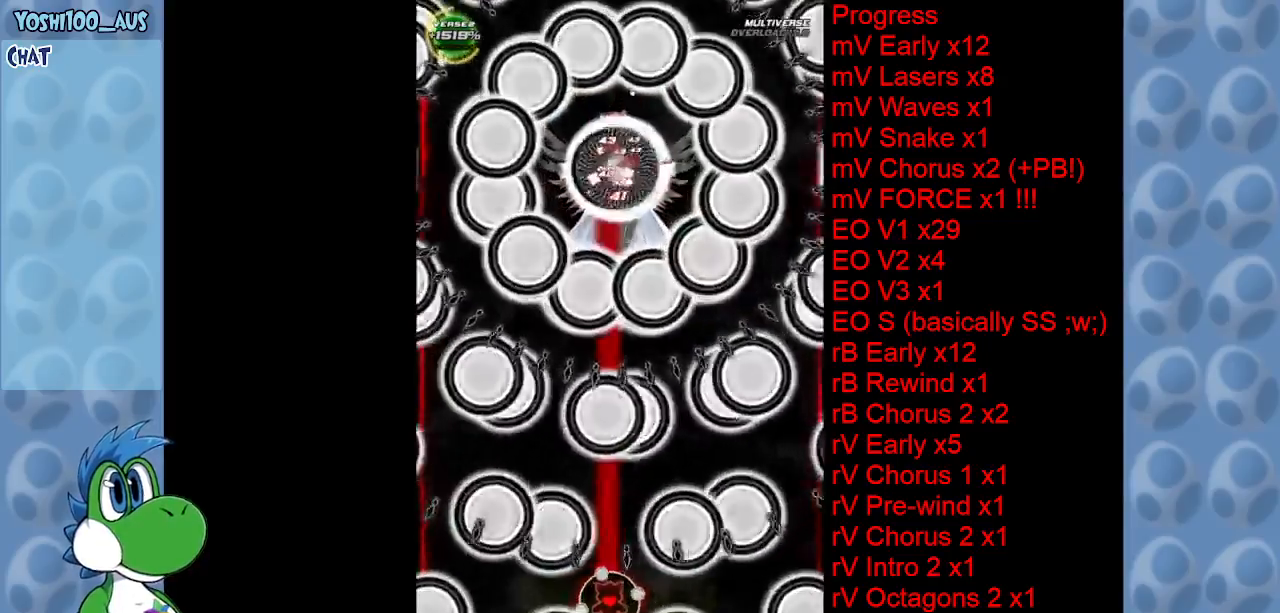
{"keys": ["up"], "events": [[150, "z", "up"], [300, "z", "down"], [484, "z", "up"]]}
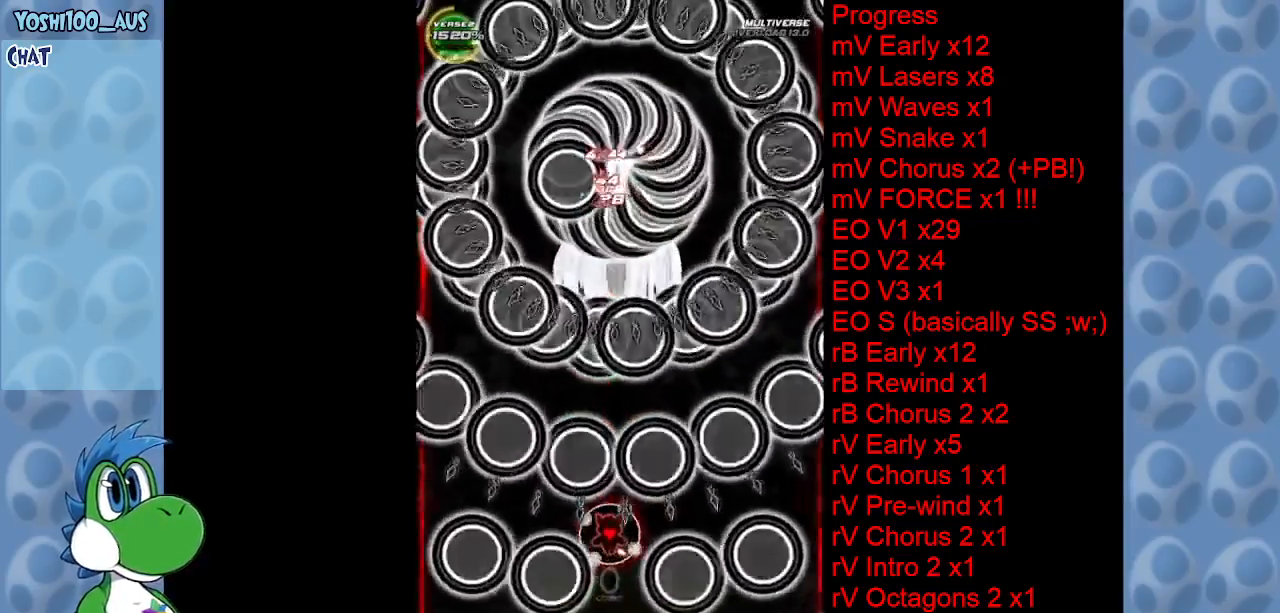
{"keys": ["down", "z"], "events": [[84, "up", "up"], [167, "z", "down"], [317, "z", "up"], [400, "down", "down"], [500, "z", "down"]]}
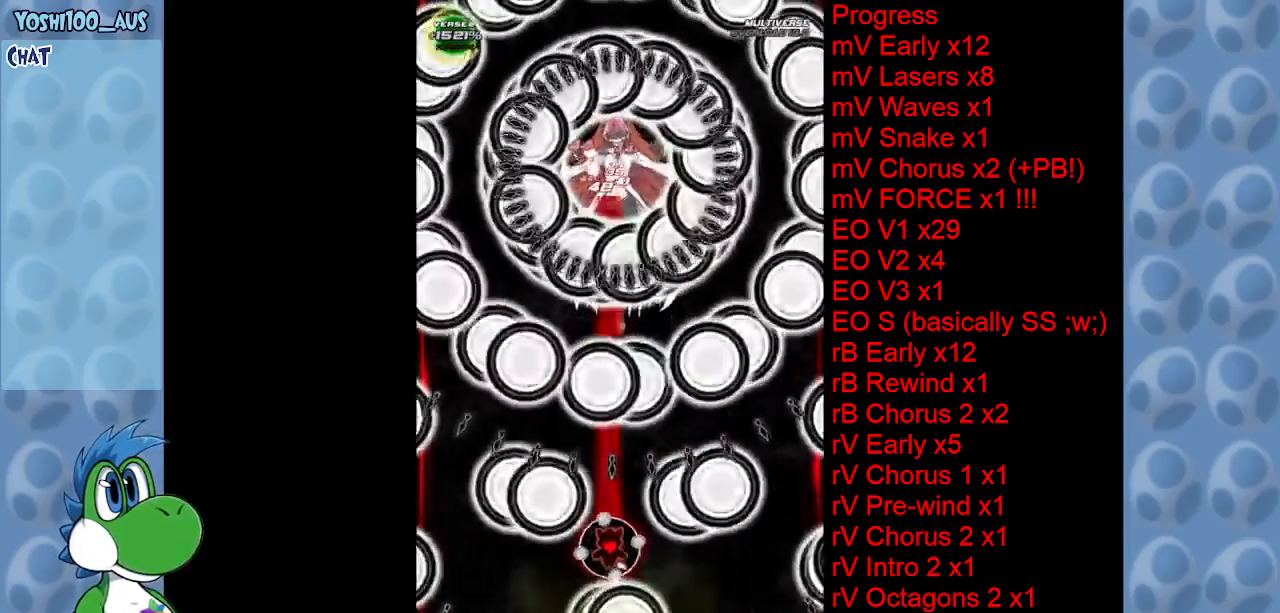
{"keys": ["down"], "events": [[150, "z", "up"], [284, "right", "down"], [334, "z", "down"], [467, "right", "up"], [467, "z", "up"]]}
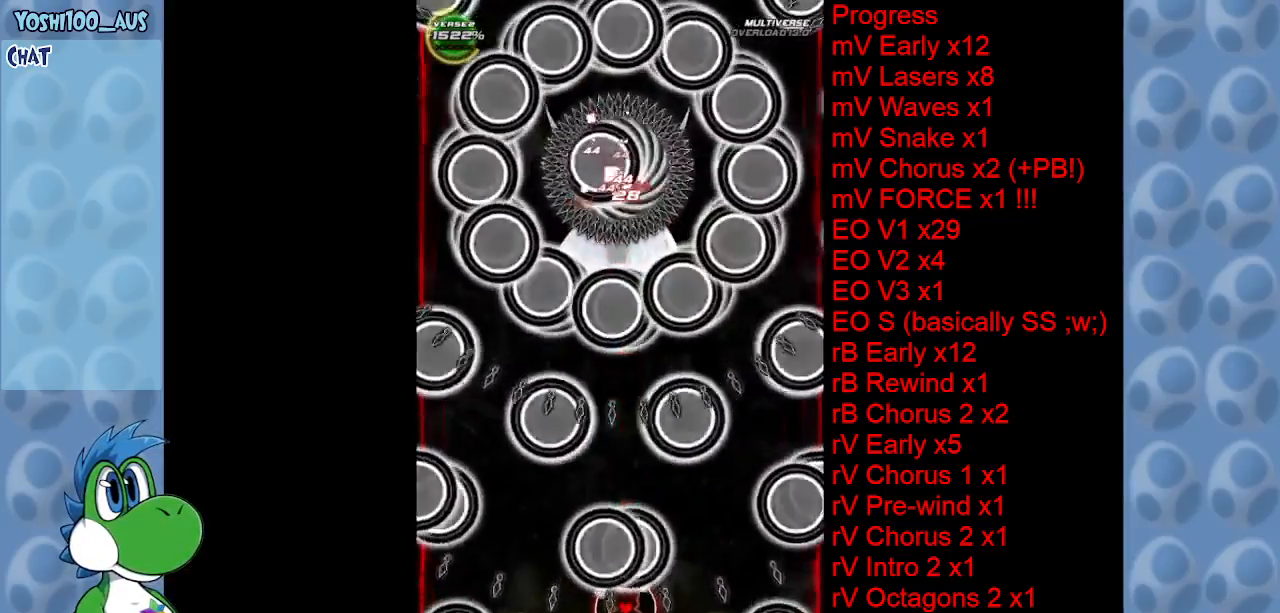
{"keys": ["z"], "events": [[167, "z", "down"], [250, "down", "up"], [300, "z", "up"], [484, "z", "down"]]}
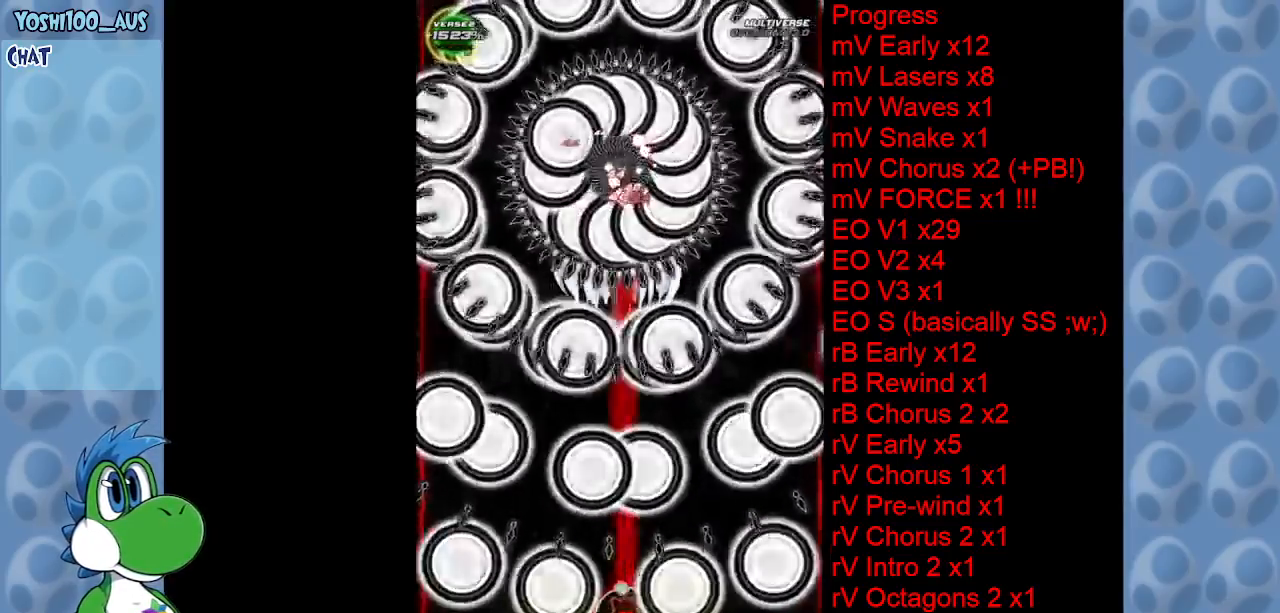
{"keys": [], "events": [[117, "z", "up"], [317, "z", "down"], [500, "z", "up"]]}
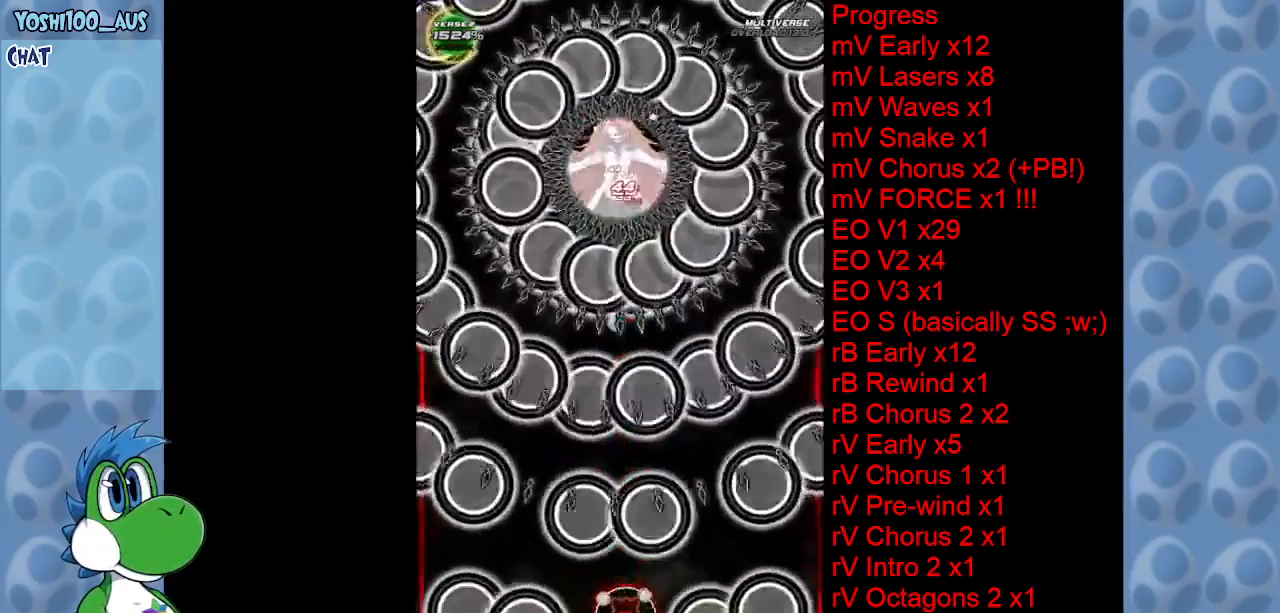
{"keys": ["left", "up"], "events": [[50, "up", "down"], [100, "right", "down"], [134, "z", "down"], [184, "right", "up"], [334, "z", "up"], [417, "left", "down"]]}
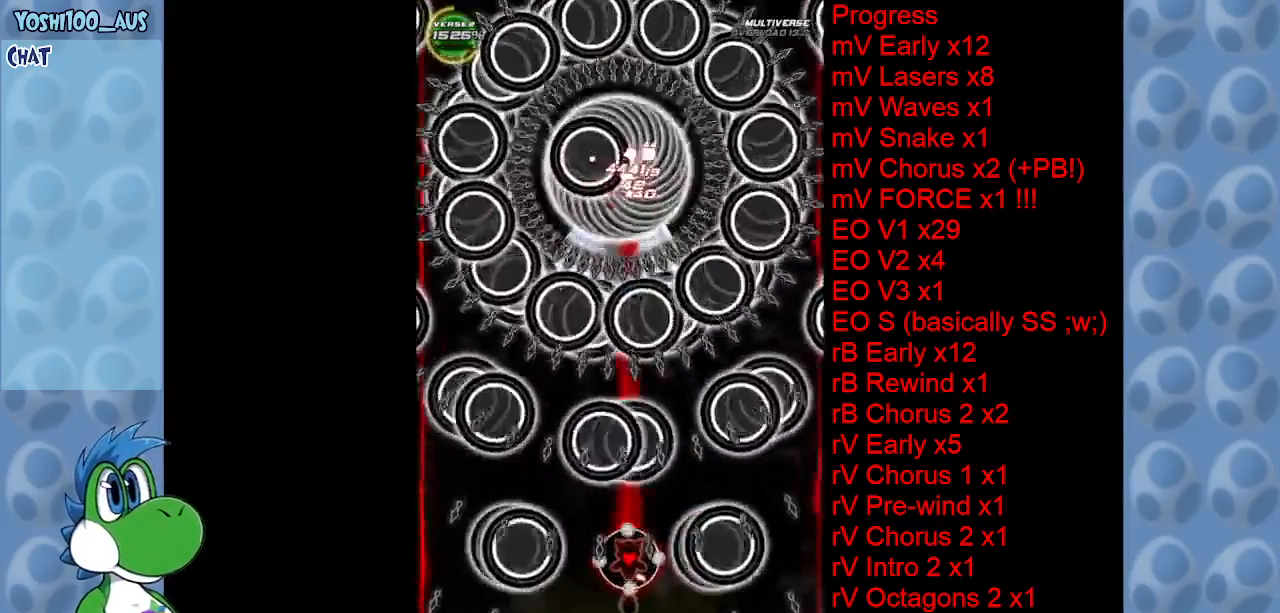
{"keys": ["right"], "events": [[17, "z", "down"], [167, "z", "up"], [267, "up", "up"], [300, "left", "up"], [350, "z", "down"], [434, "right", "down"], [484, "z", "up"]]}
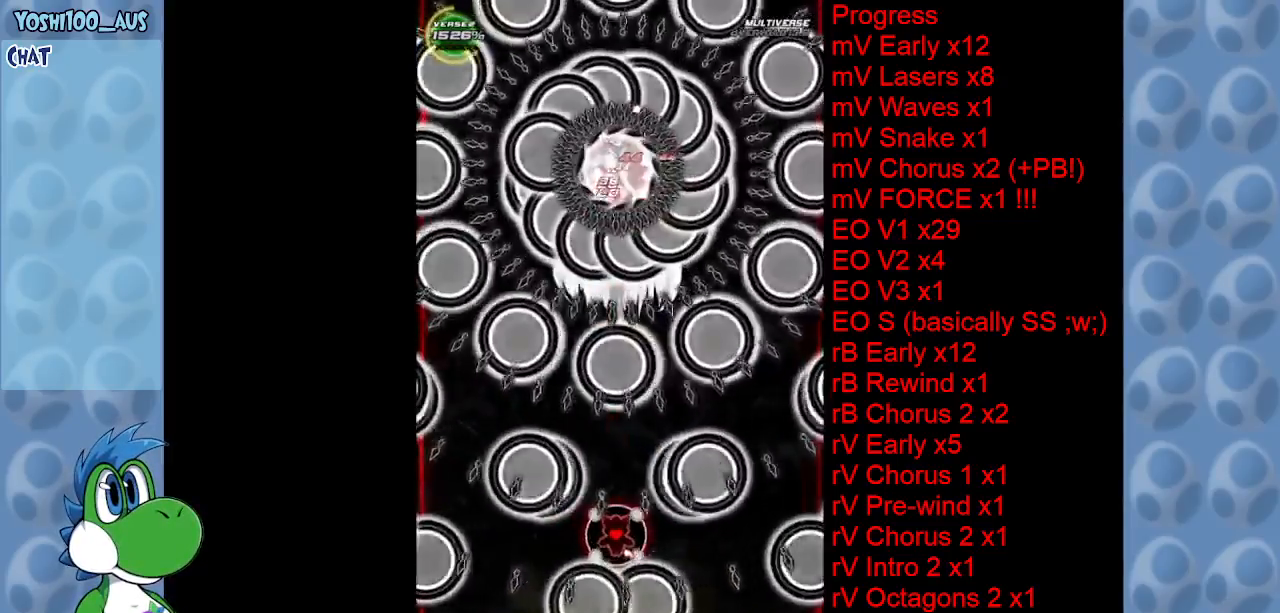
{"keys": ["down", "left", "z"], "events": [[34, "right", "up"], [84, "down", "down"], [167, "z", "down"], [317, "z", "up"], [500, "left", "down"], [500, "z", "down"]]}